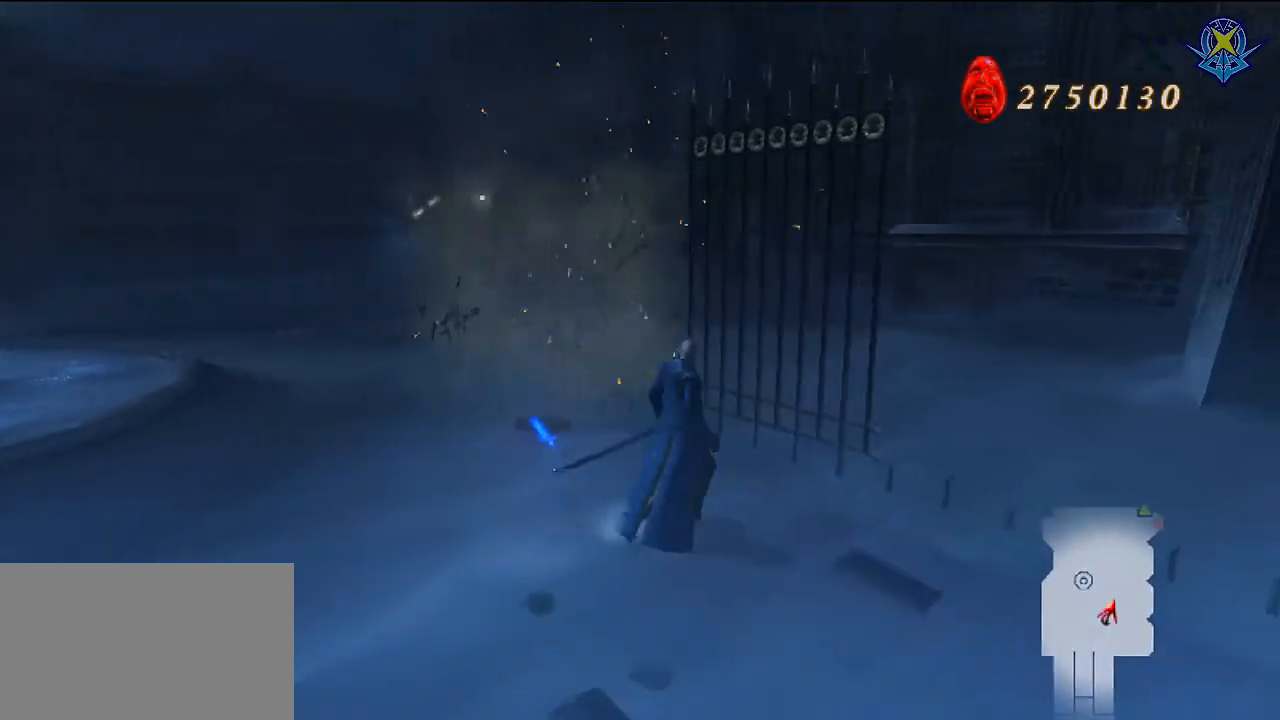
Gameplay with a controller (Nintendo layout); each line is a JSON object with the inputs held at the frame after it. "events" lists button and stick changes between this image and that frame as [ms after this image, input, new state], when the widget could be followed in between. Not read: L3 R3 Z.
{"buttons": [], "left_stick": "up-right", "right_stick": "center", "events": [[33, "Y", "up"], [100, "Y", "down"], [200, "Y", "up"], [233, "Y", "down"], [333, "Y", "up"], [367, "Y", "down"], [467, "Y", "up"]]}
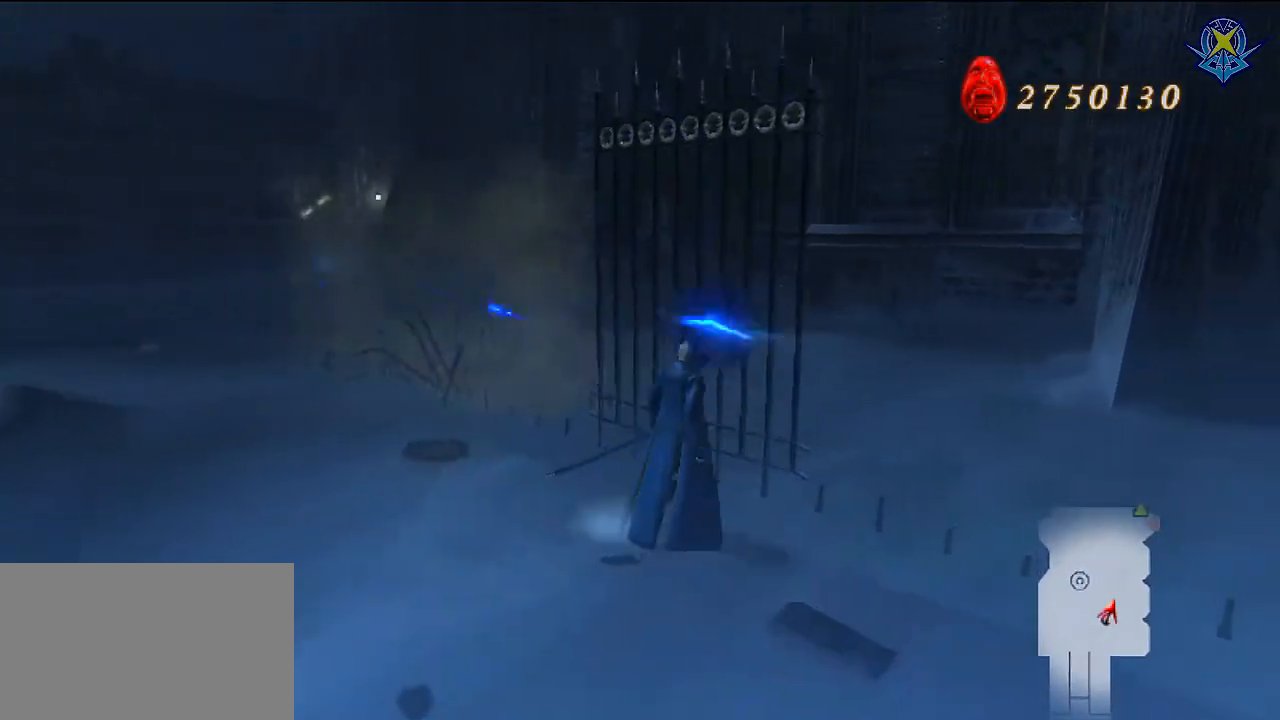
{"buttons": [], "left_stick": "right", "right_stick": "center", "events": [[34, "Y", "down"], [100, "Y", "up"], [134, "Y", "down"], [234, "left_stick", "right"], [267, "Y", "up"]]}
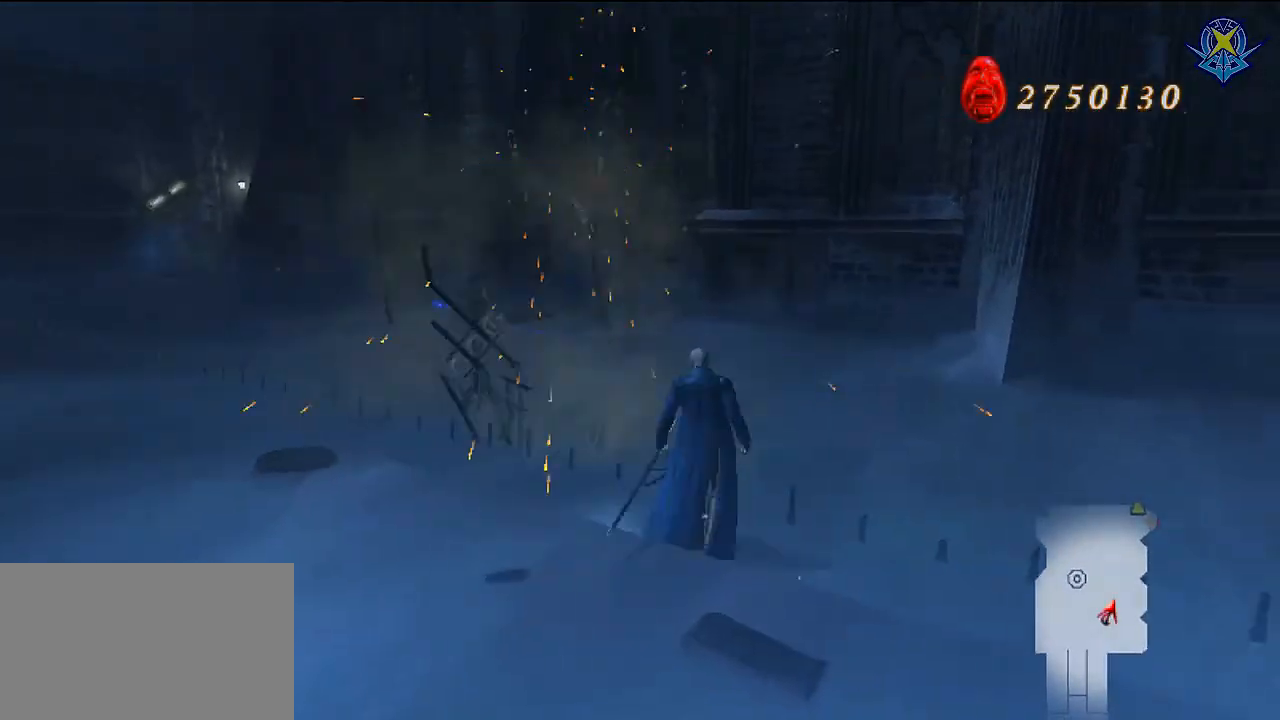
{"buttons": [], "left_stick": "right", "right_stick": "center", "events": [[33, "left_stick", "down-right"], [300, "left_stick", "right"]]}
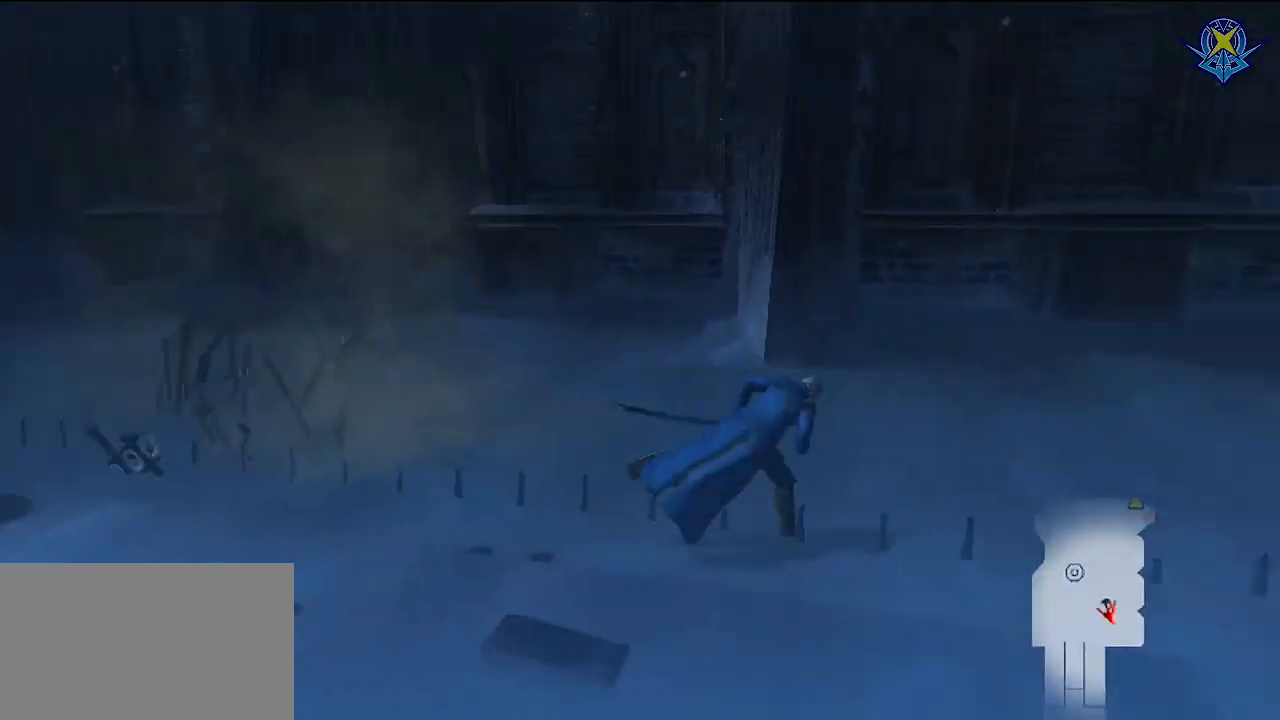
{"buttons": [], "left_stick": "right", "right_stick": "left", "events": [[67, "Y", "down"], [167, "Y", "up"], [300, "right_stick", "left"]]}
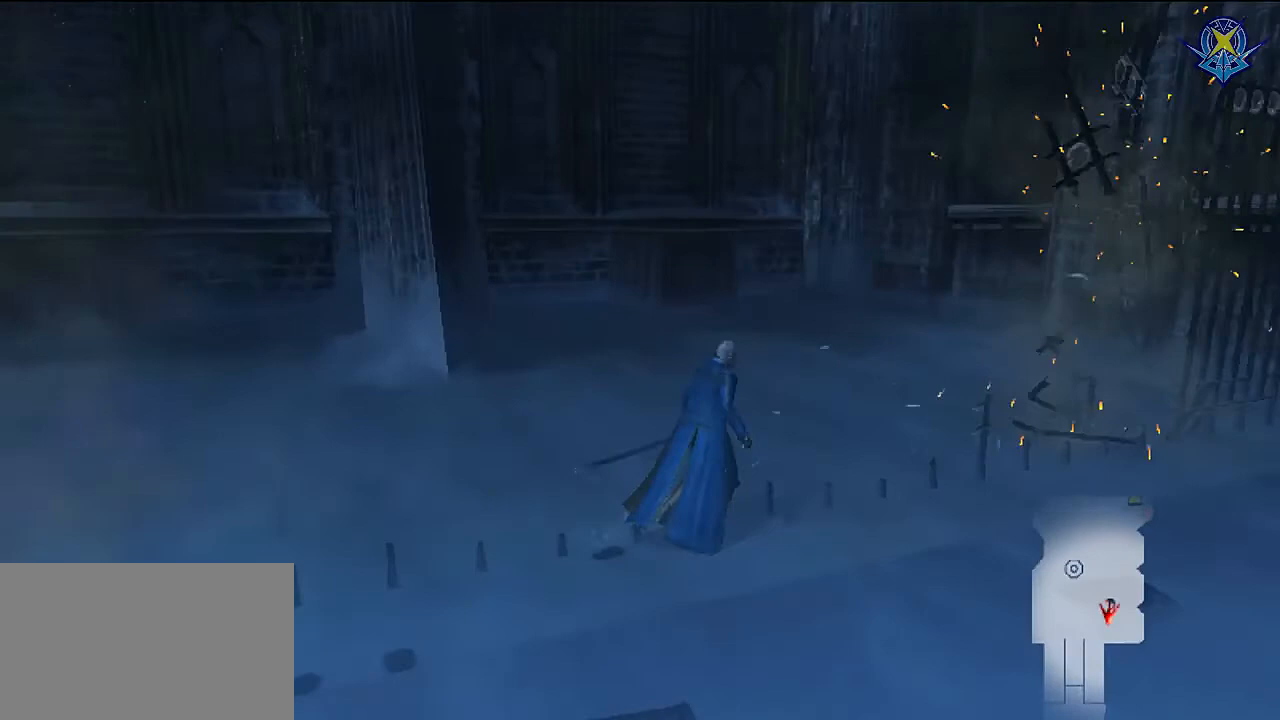
{"buttons": [], "left_stick": "center", "right_stick": "center", "events": [[133, "left_stick", "center"], [200, "right_stick", "center"]]}
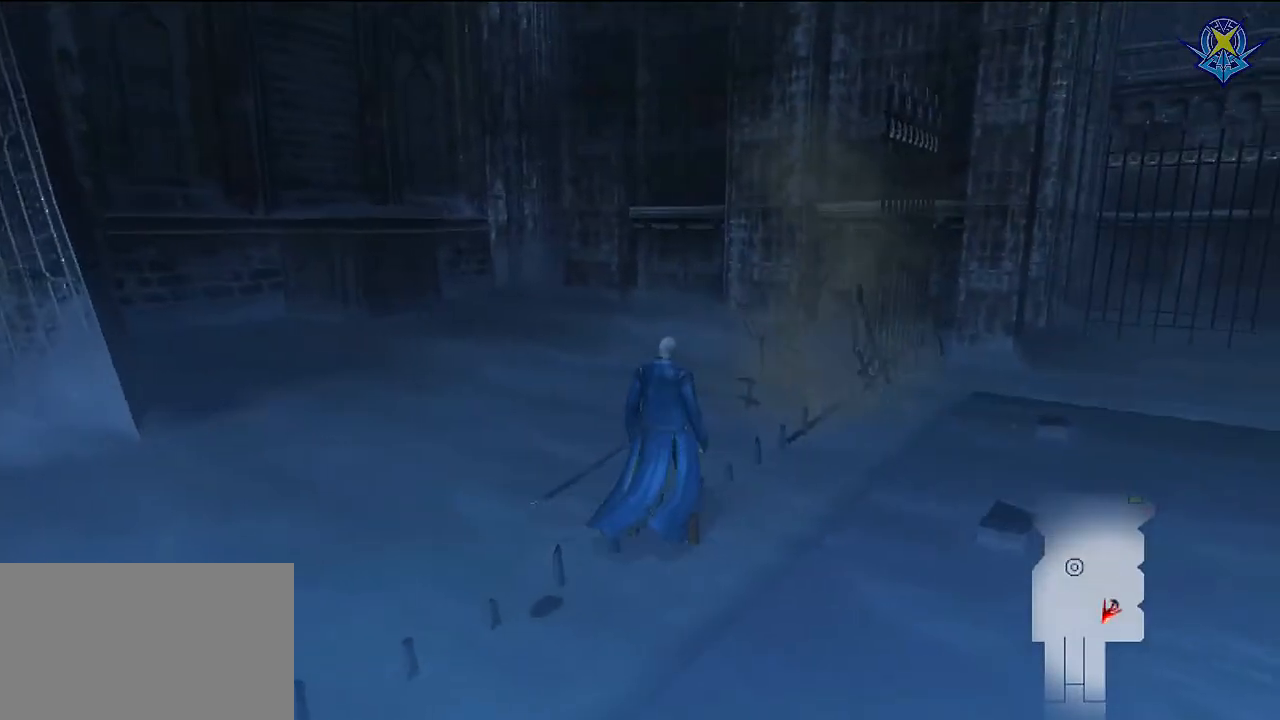
{"buttons": ["Y"], "left_stick": "up", "right_stick": "center", "events": [[234, "left_stick", "up"], [267, "Y", "down"], [401, "Y", "up"], [501, "Y", "down"]]}
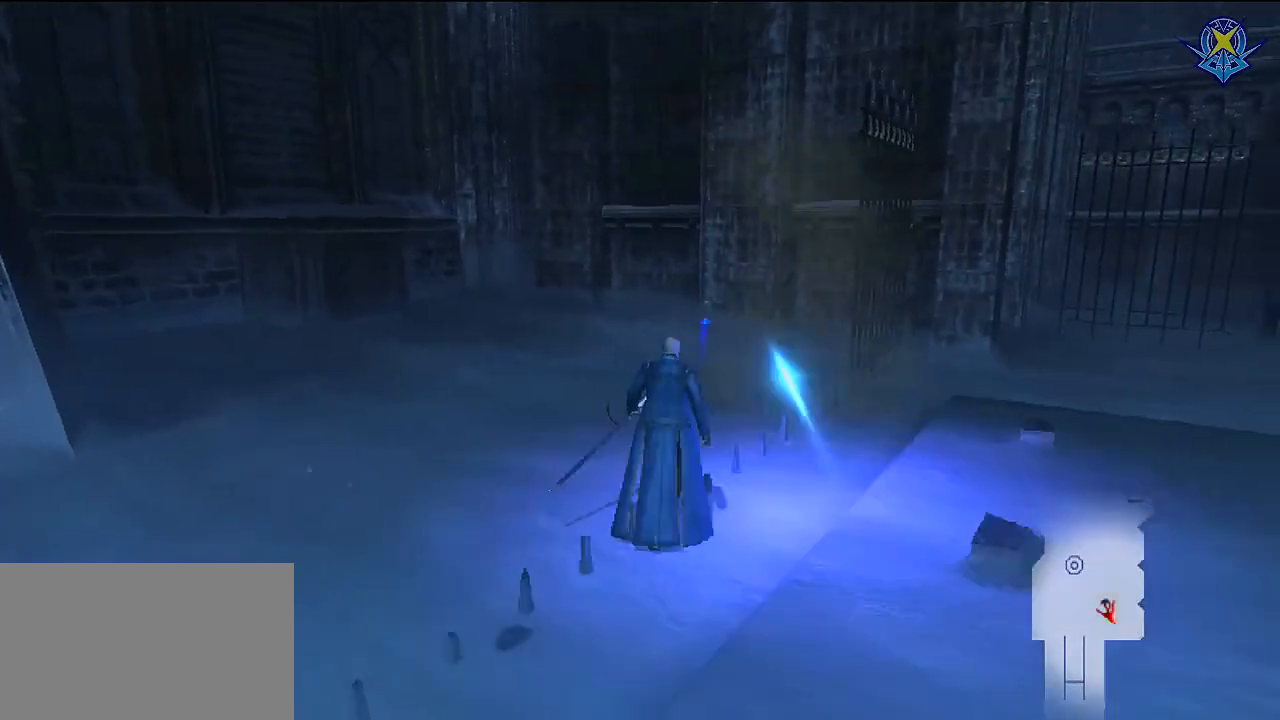
{"buttons": [], "left_stick": "up-right", "right_stick": "center", "events": [[100, "Y", "up"], [100, "left_stick", "center"], [200, "Y", "down"], [300, "Y", "up"], [300, "left_stick", "up-right"]]}
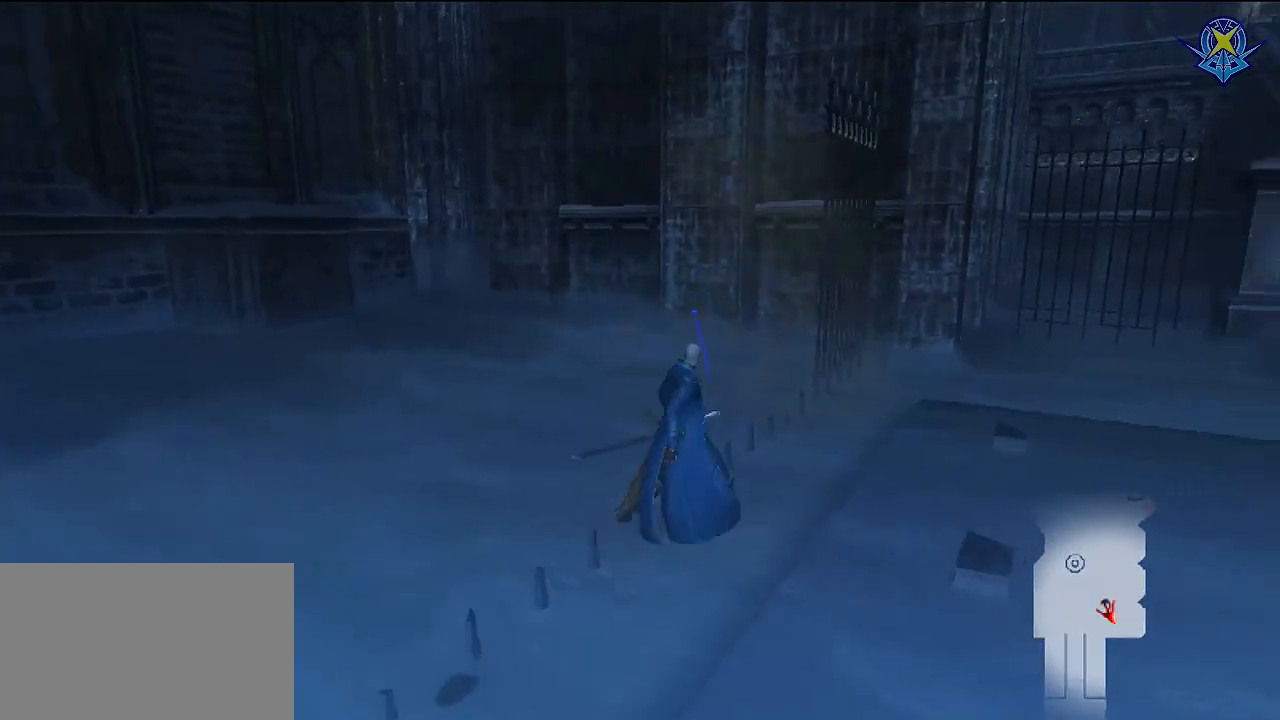
{"buttons": ["Y"], "left_stick": "up-right", "right_stick": "center", "events": [[334, "Y", "down"], [401, "Y", "up"], [501, "Y", "down"]]}
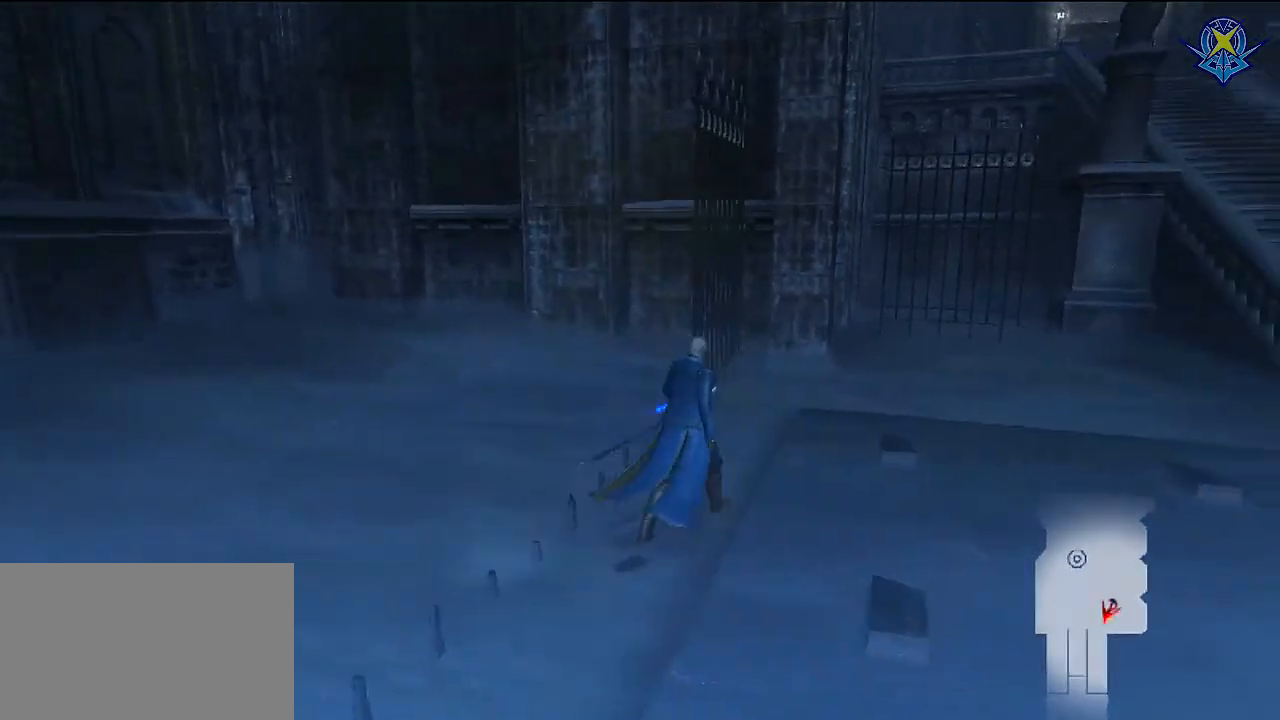
{"buttons": [], "left_stick": "up", "right_stick": "center", "events": [[66, "Y", "up"], [66, "left_stick", "up"]]}
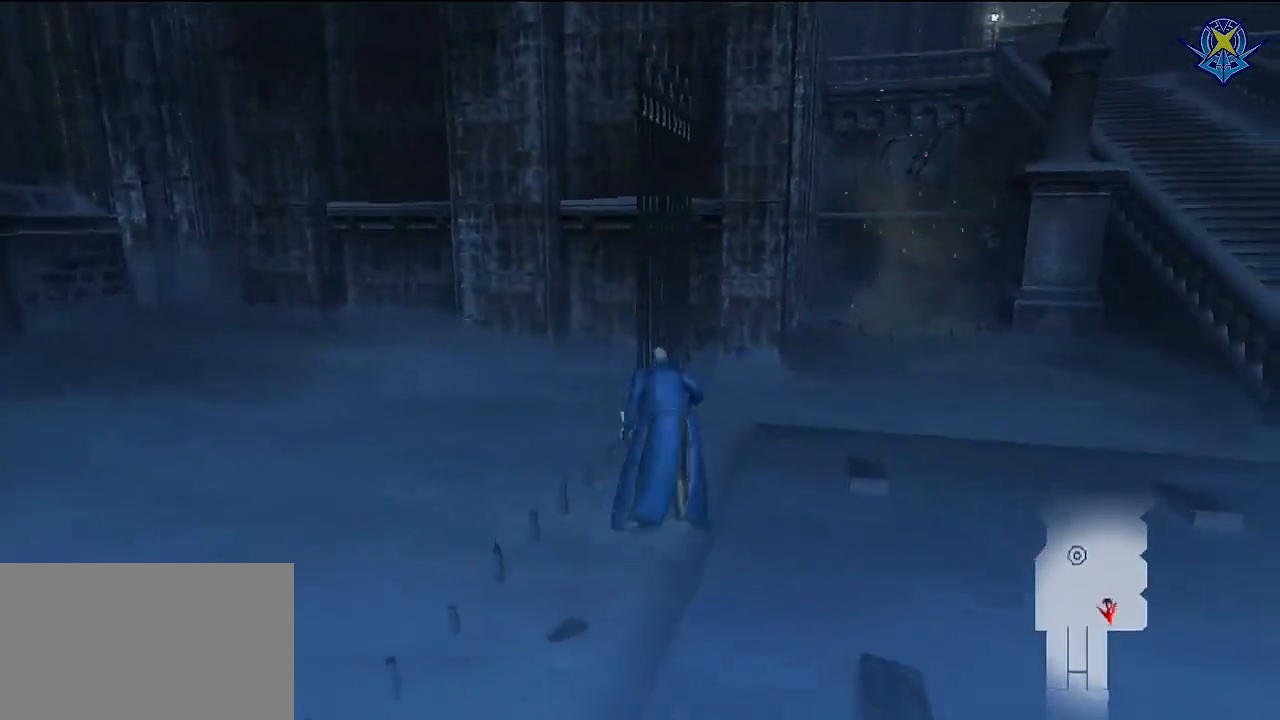
{"buttons": ["Y"], "left_stick": "up", "right_stick": "center", "events": [[167, "Y", "down"], [234, "Y", "up"], [334, "Y", "down"], [401, "Y", "up"], [467, "Y", "down"]]}
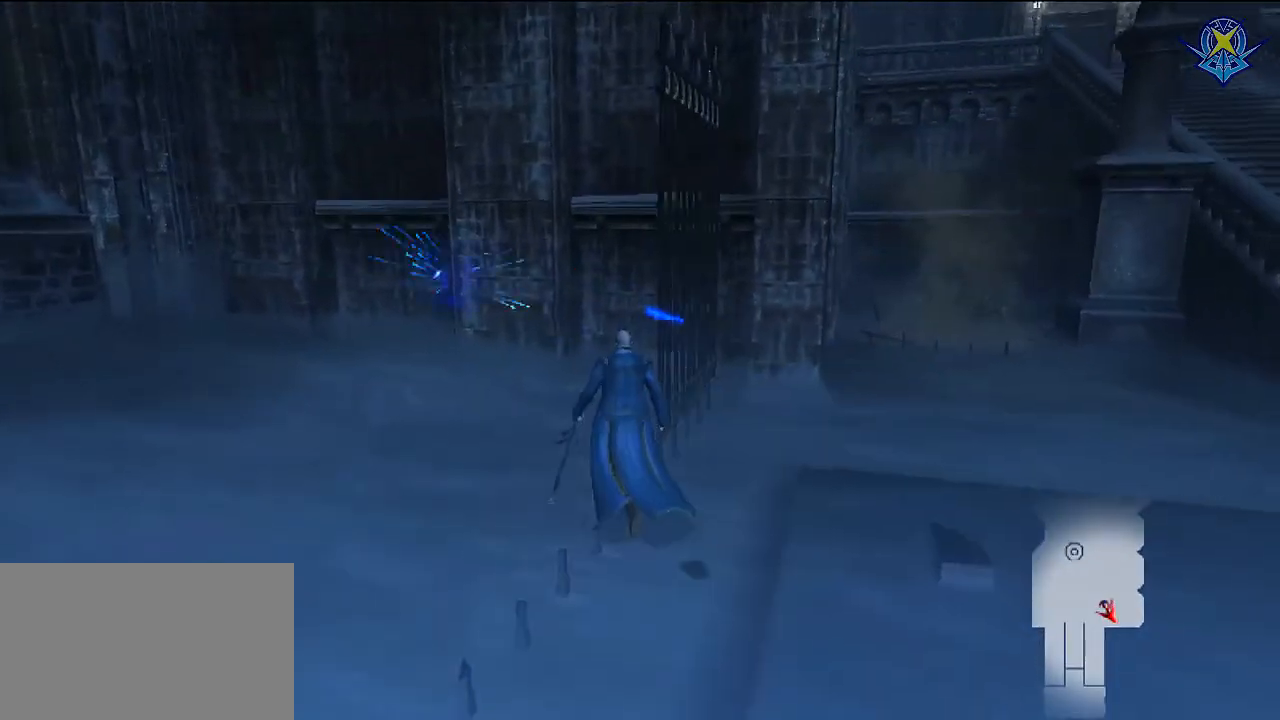
{"buttons": [], "left_stick": "down-right", "right_stick": "center", "events": [[33, "Y", "up"], [100, "Y", "down"], [133, "left_stick", "up-right"], [166, "Y", "up"], [233, "Y", "down"], [300, "Y", "up"], [467, "left_stick", "down-right"]]}
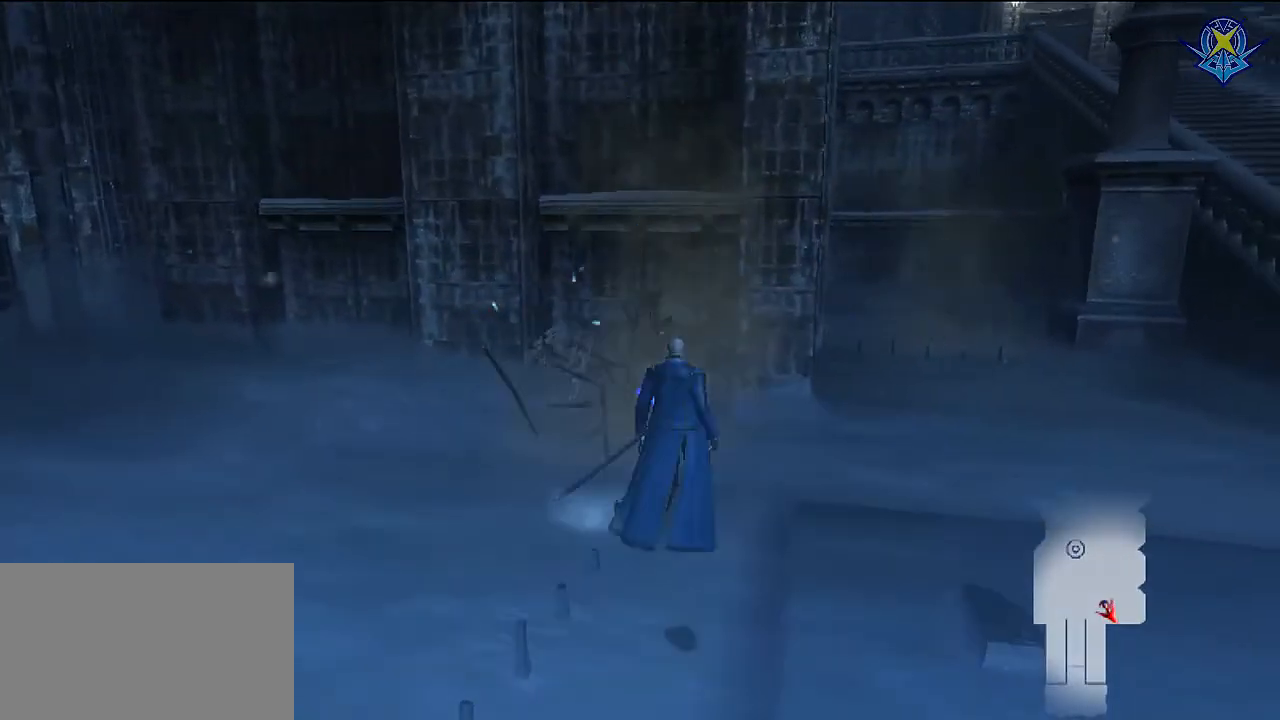
{"buttons": [], "left_stick": "down-left", "right_stick": "right", "events": [[34, "left_stick", "down"], [267, "left_stick", "down-left"], [367, "right_stick", "right"]]}
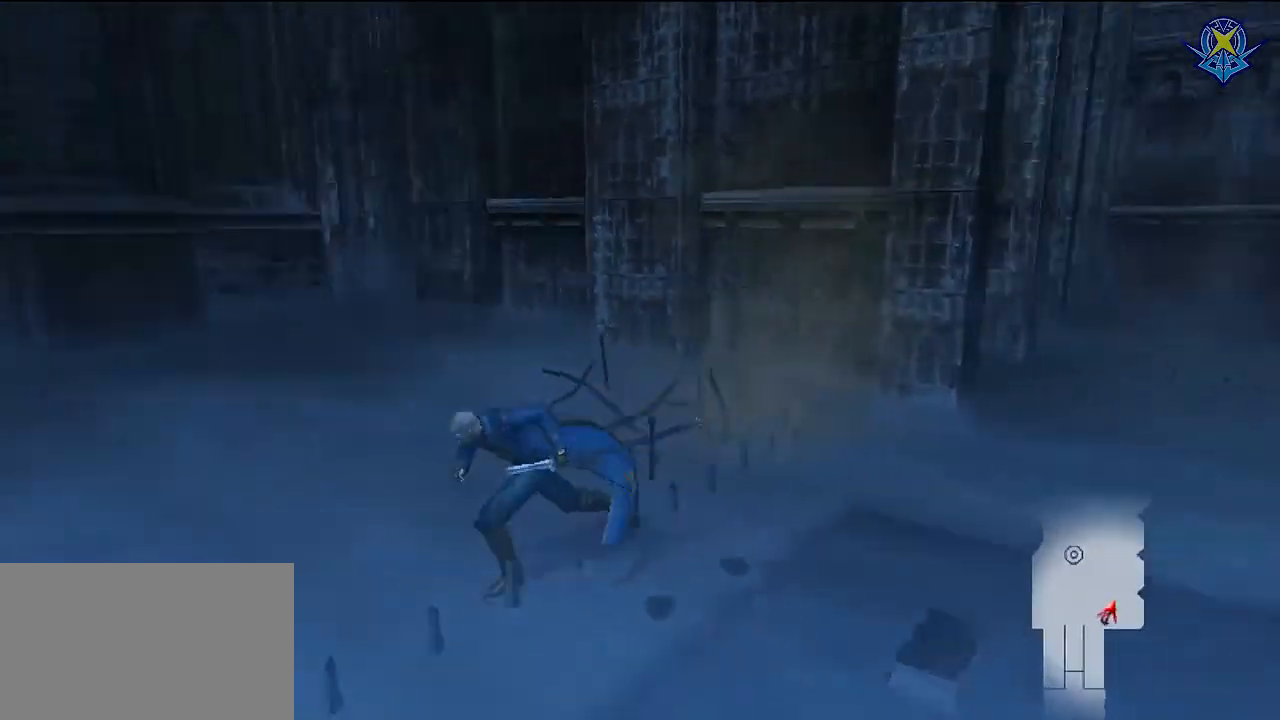
{"buttons": [], "left_stick": "up-left", "right_stick": "center", "events": [[133, "left_stick", "left"], [233, "left_stick", "up-left"], [233, "right_stick", "center"]]}
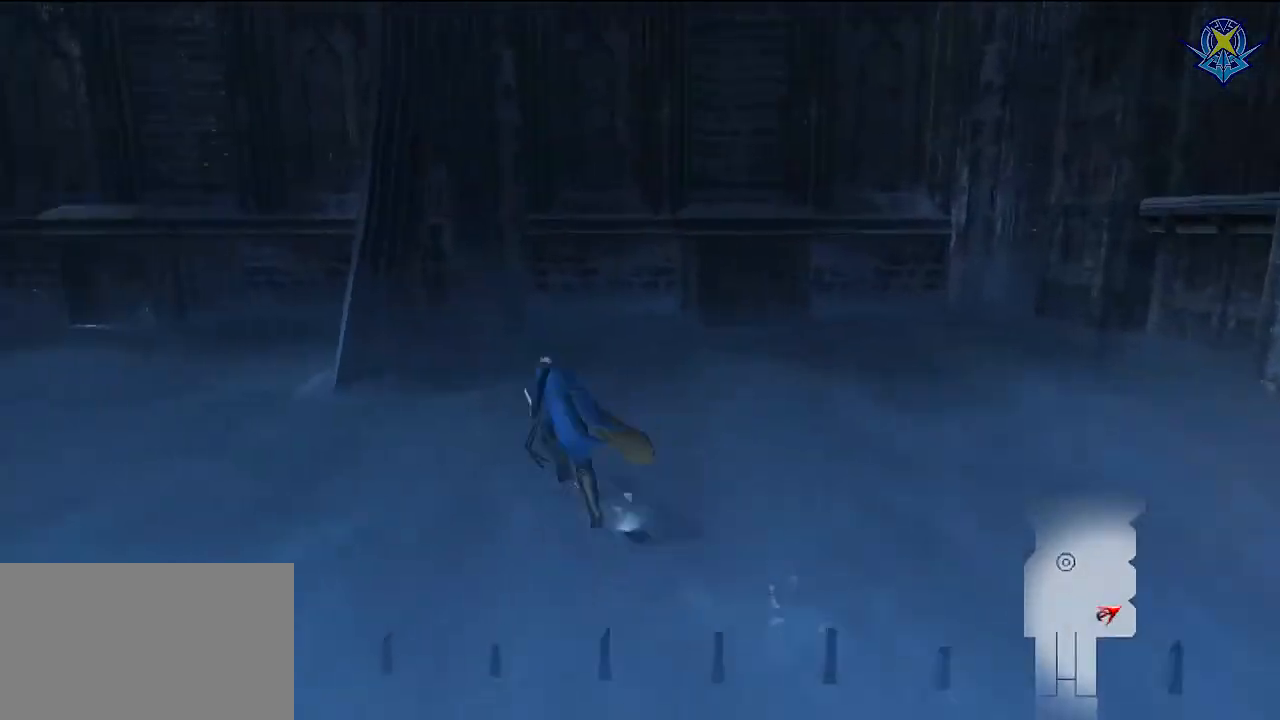
{"buttons": [], "left_stick": "up-right", "right_stick": "center", "events": [[67, "left_stick", "up"], [267, "left_stick", "up-right"]]}
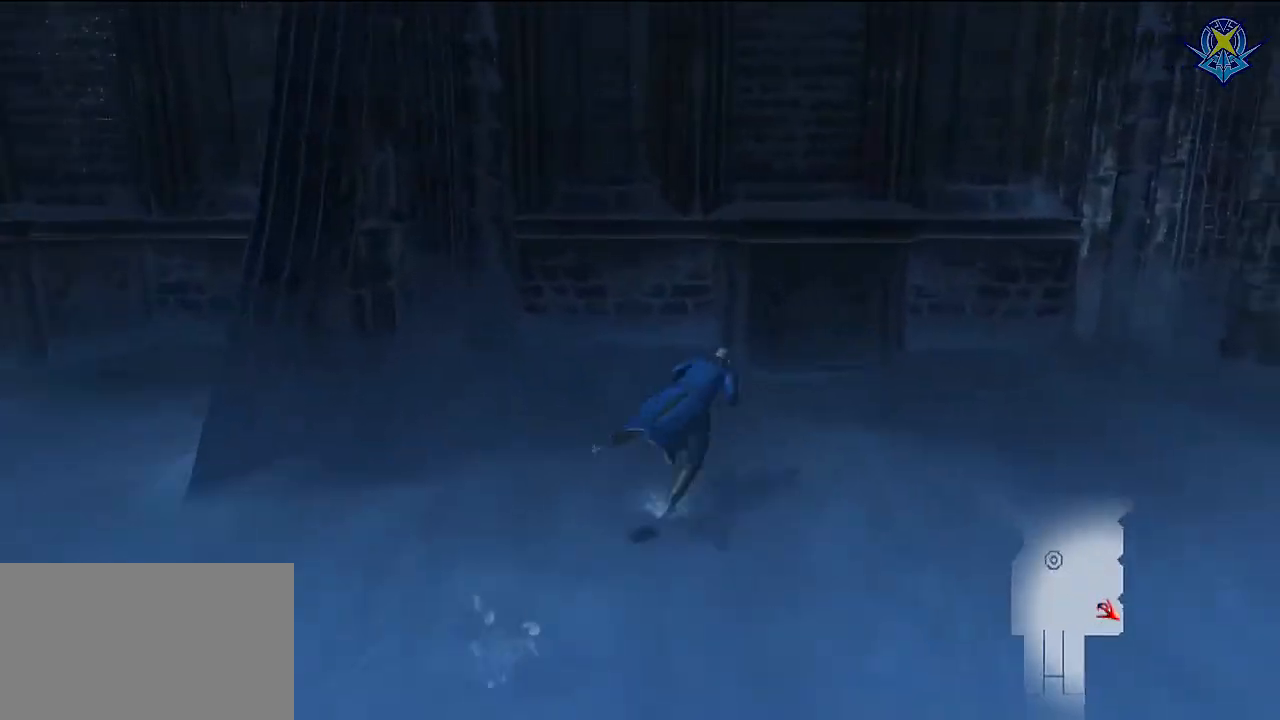
{"buttons": [], "left_stick": "up-left", "right_stick": "center", "events": [[267, "B", "down"], [267, "left_stick", "up"], [500, "B", "up"], [500, "left_stick", "up-left"]]}
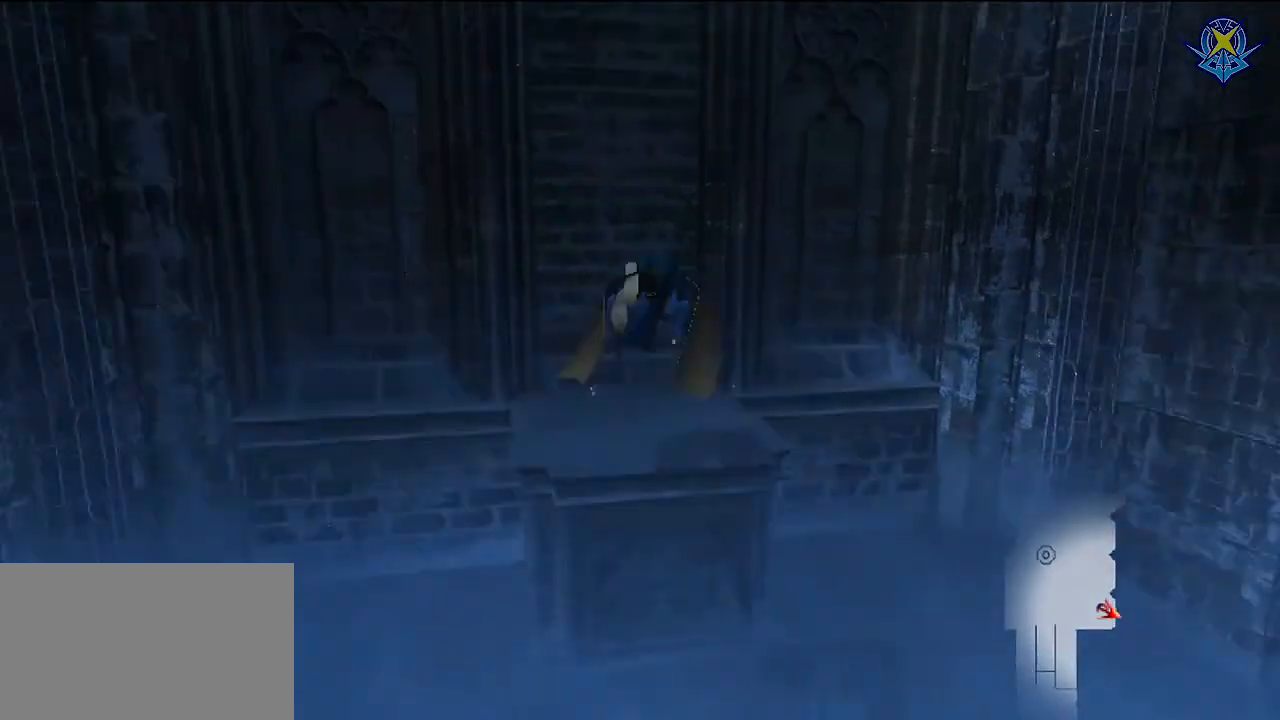
{"buttons": [], "left_stick": "center", "right_stick": "center", "events": [[401, "left_stick", "center"]]}
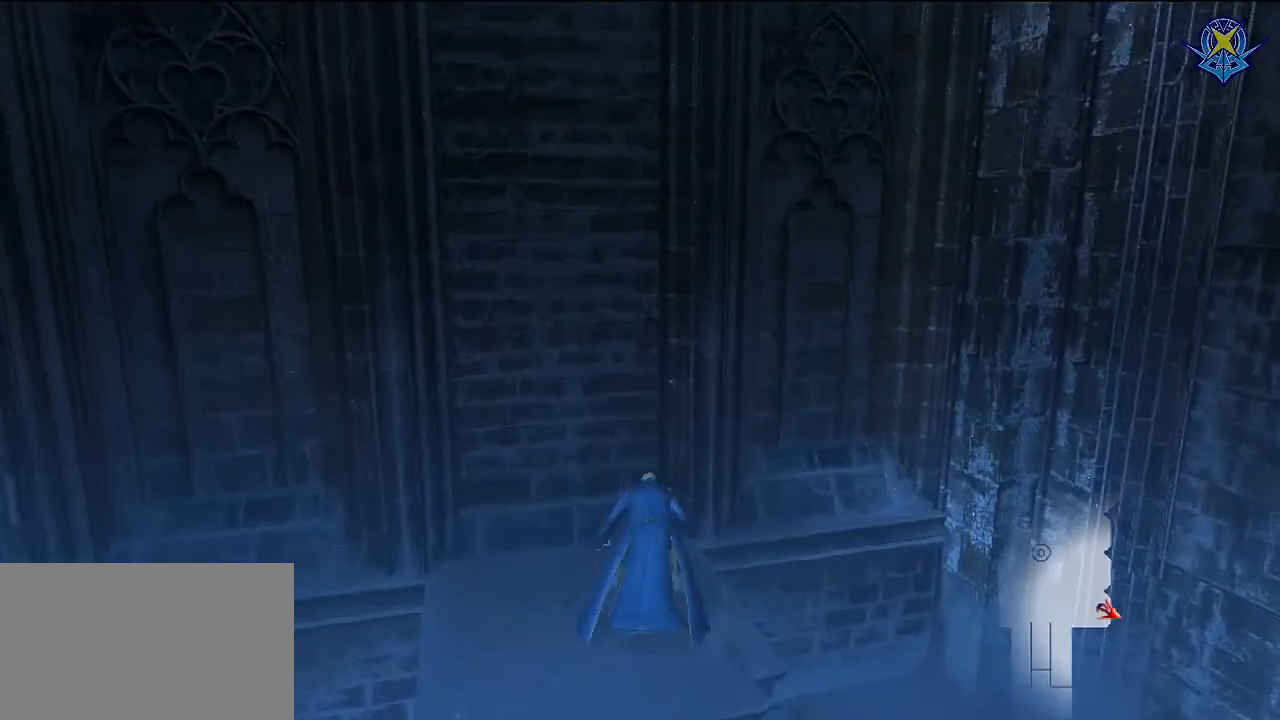
{"buttons": [], "left_stick": "center", "right_stick": "center", "events": [[100, "left_stick", "down-left"], [267, "left_stick", "center"]]}
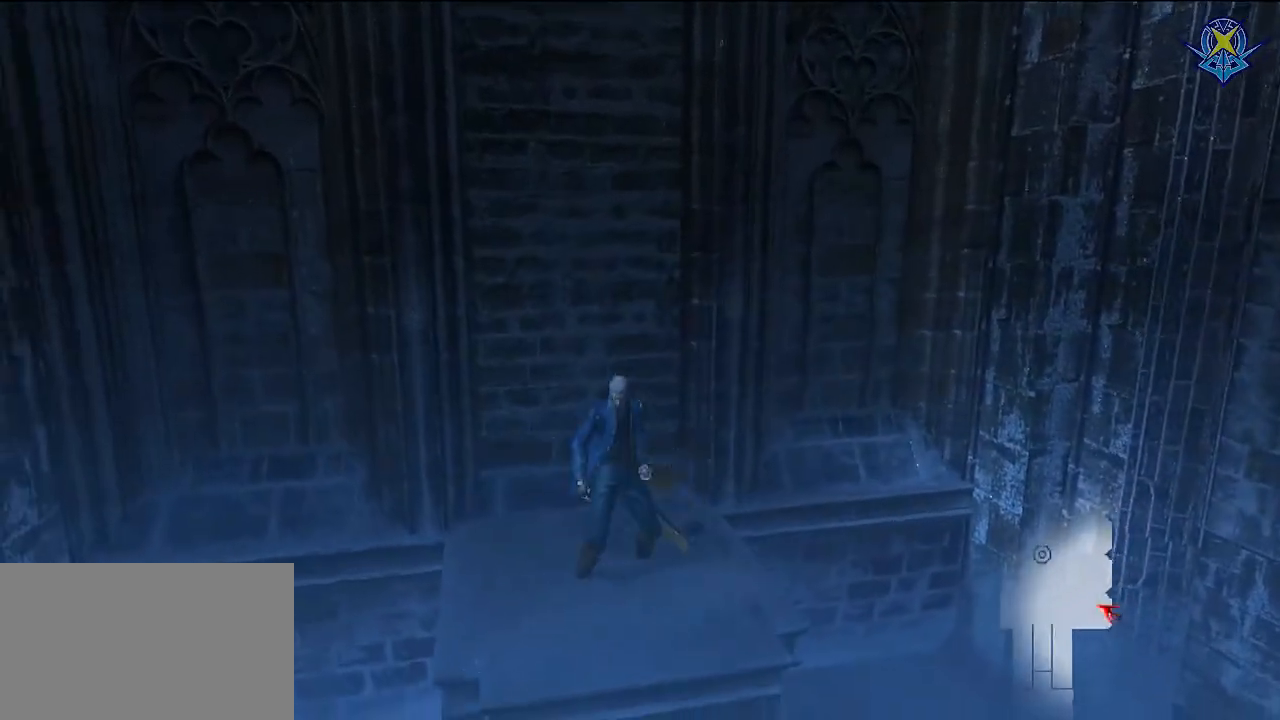
{"buttons": [], "left_stick": "center", "right_stick": "center", "events": []}
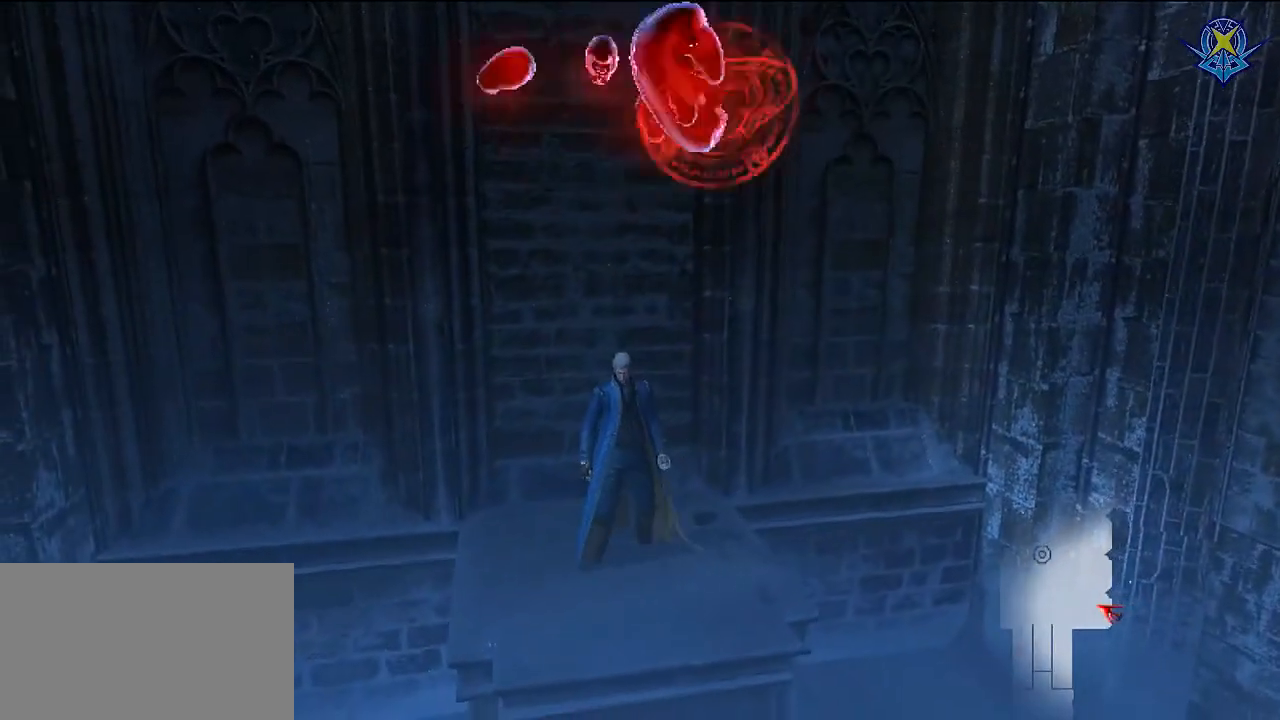
{"buttons": [], "left_stick": "down-left", "right_stick": "center", "events": [[66, "left_stick", "down"], [467, "left_stick", "down-left"]]}
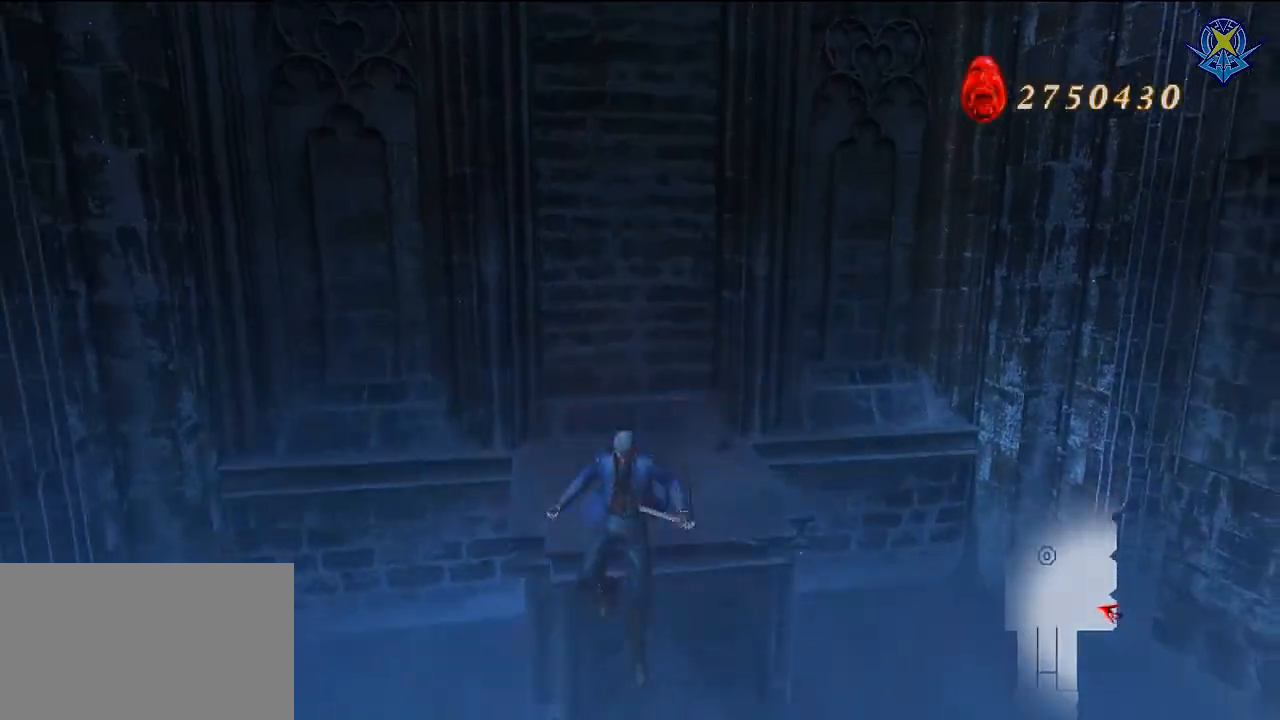
{"buttons": [], "left_stick": "down-left", "right_stick": "center", "events": []}
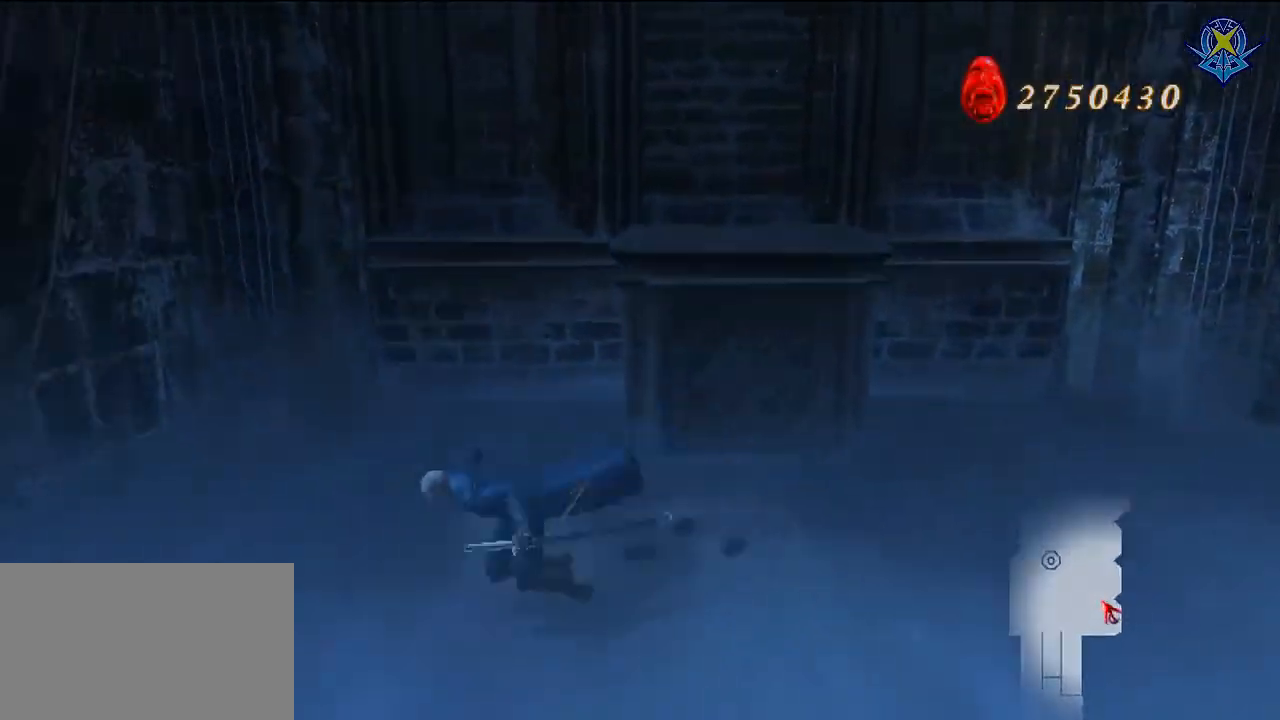
{"buttons": [], "left_stick": "left", "right_stick": "center", "events": [[133, "left_stick", "left"]]}
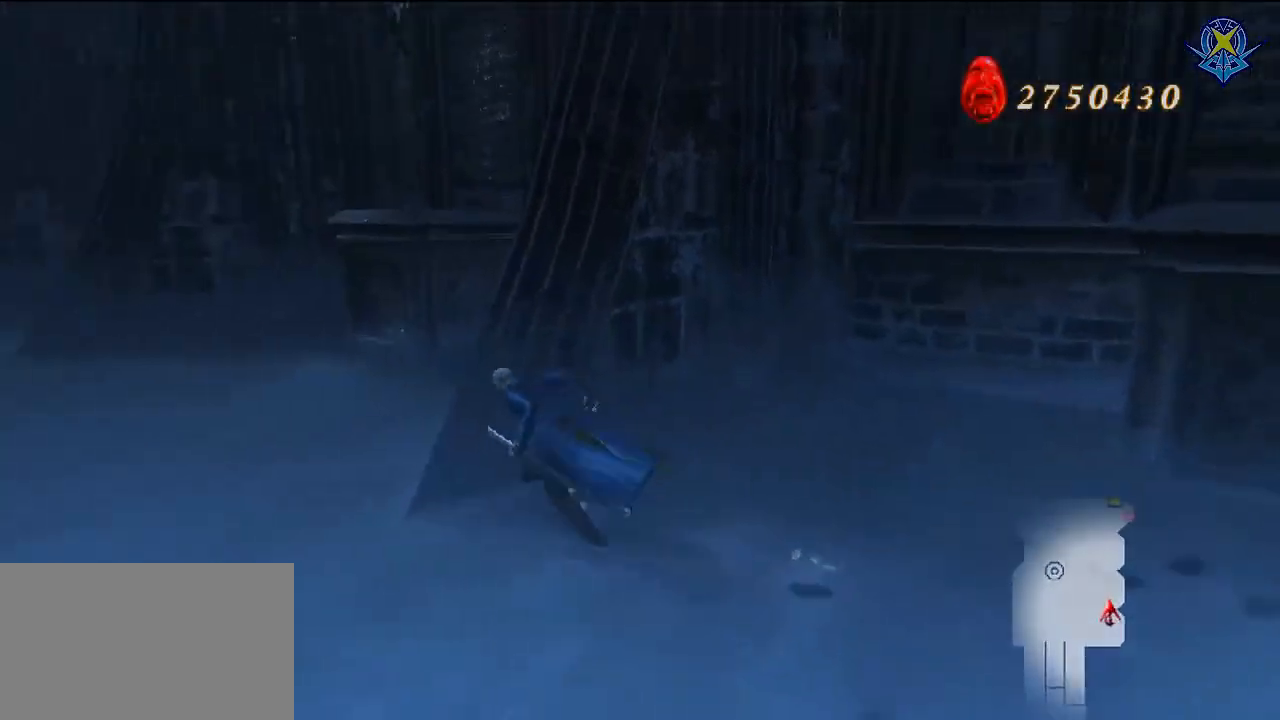
{"buttons": [], "left_stick": "up", "right_stick": "center", "events": [[501, "left_stick", "up"]]}
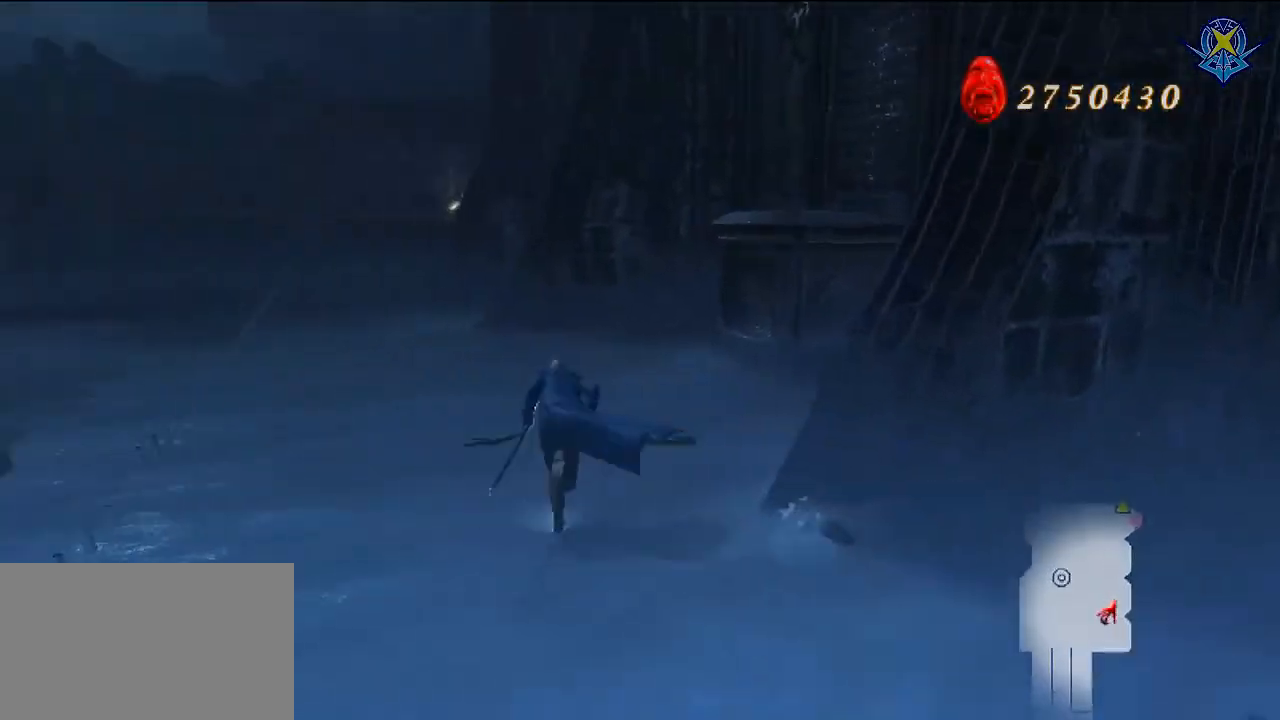
{"buttons": [], "left_stick": "up-right", "right_stick": "center", "events": [[267, "left_stick", "up-right"]]}
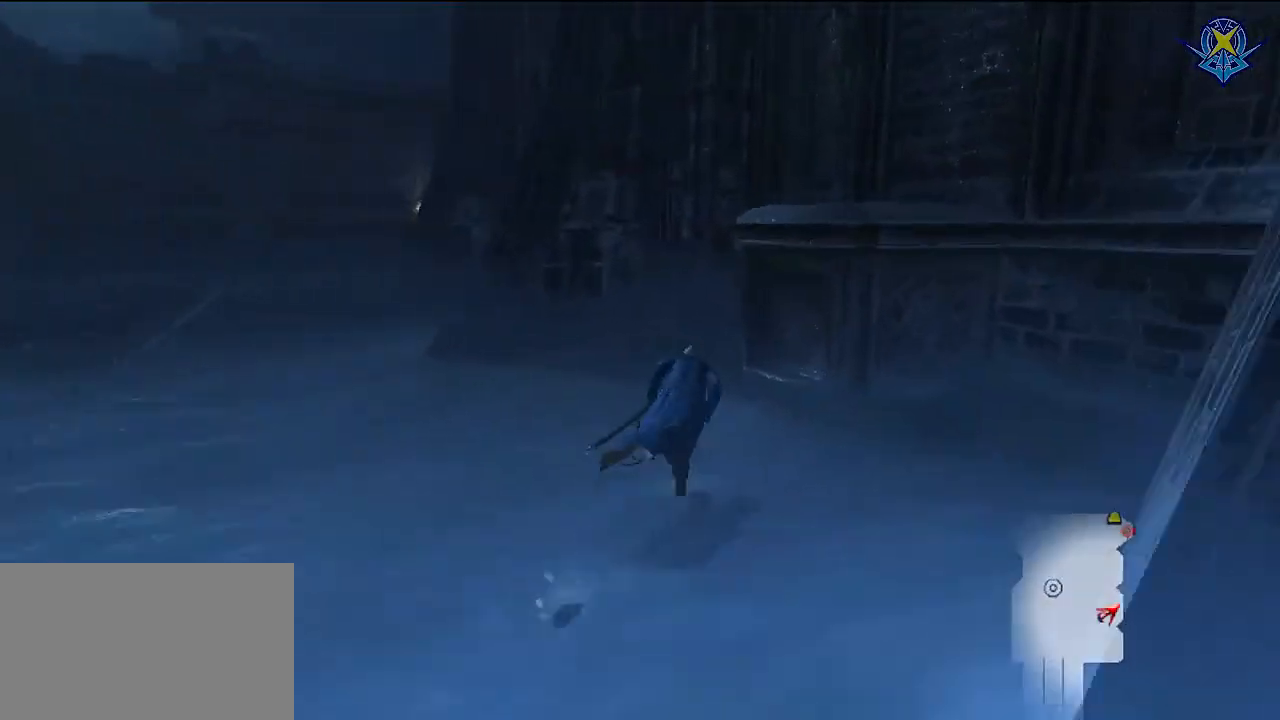
{"buttons": [], "left_stick": "up-right", "right_stick": "center", "events": [[234, "B", "down"], [434, "B", "up"]]}
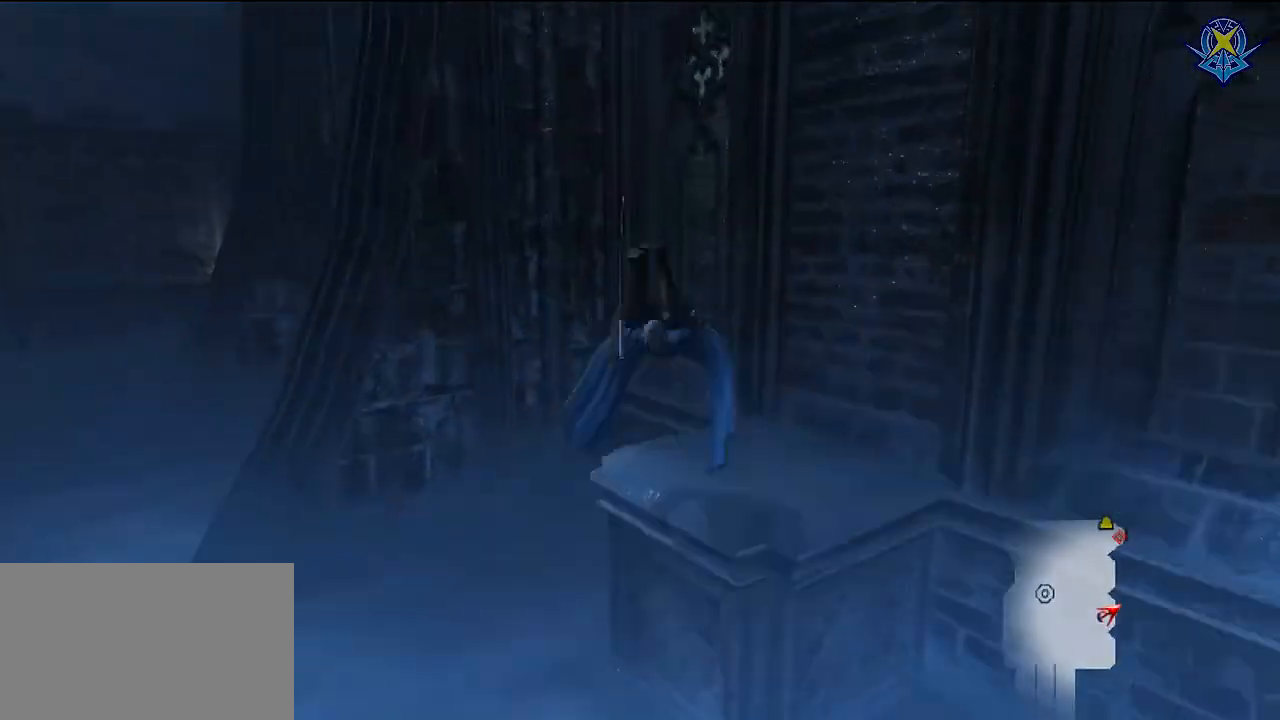
{"buttons": [], "left_stick": "center", "right_stick": "center", "events": [[333, "left_stick", "center"]]}
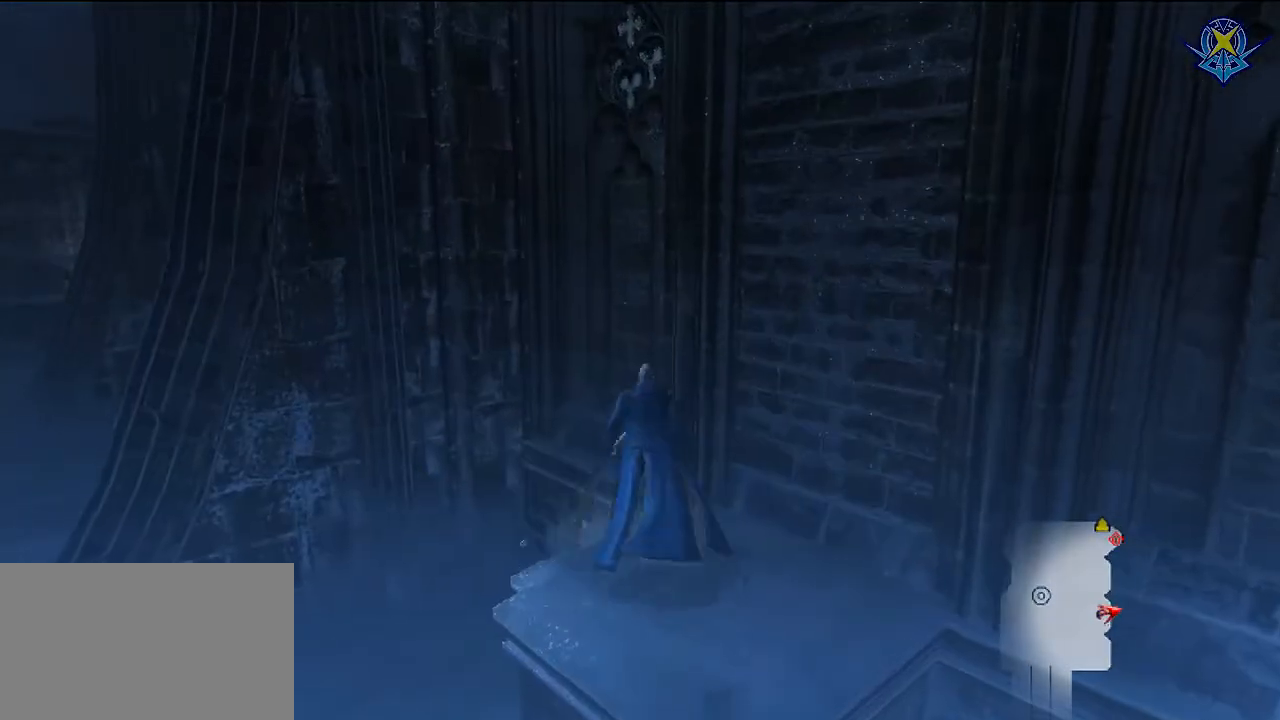
{"buttons": [], "left_stick": "center", "right_stick": "center", "events": [[34, "left_stick", "right"], [200, "left_stick", "center"]]}
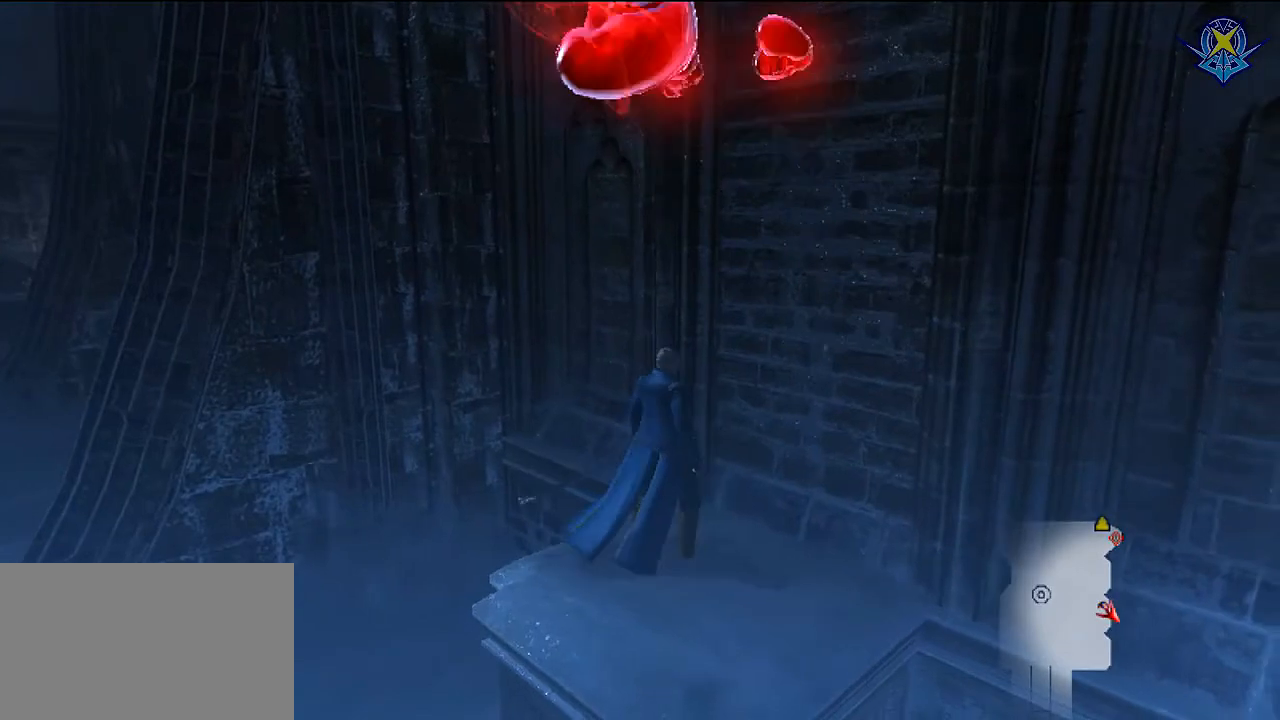
{"buttons": [], "left_stick": "left", "right_stick": "right", "events": [[200, "left_stick", "down-left"], [267, "right_stick", "right"], [467, "left_stick", "left"]]}
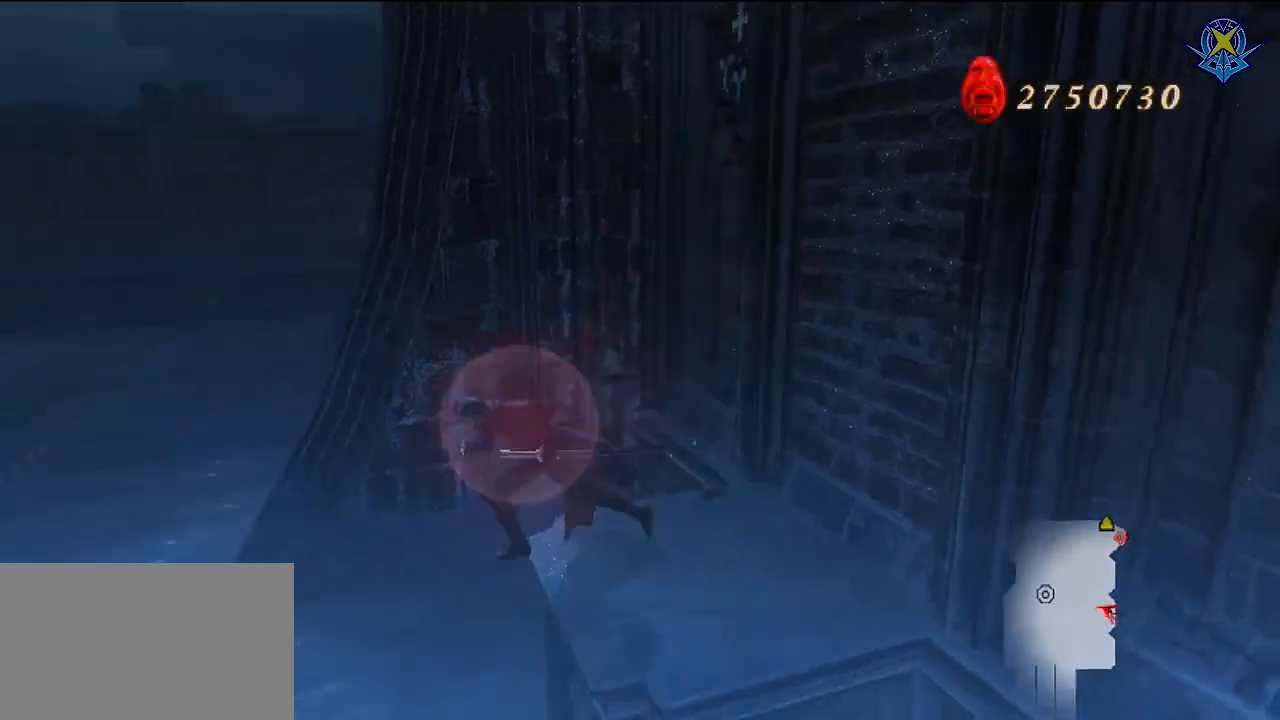
{"buttons": [], "left_stick": "up-left", "right_stick": "right", "events": [[334, "left_stick", "up-left"]]}
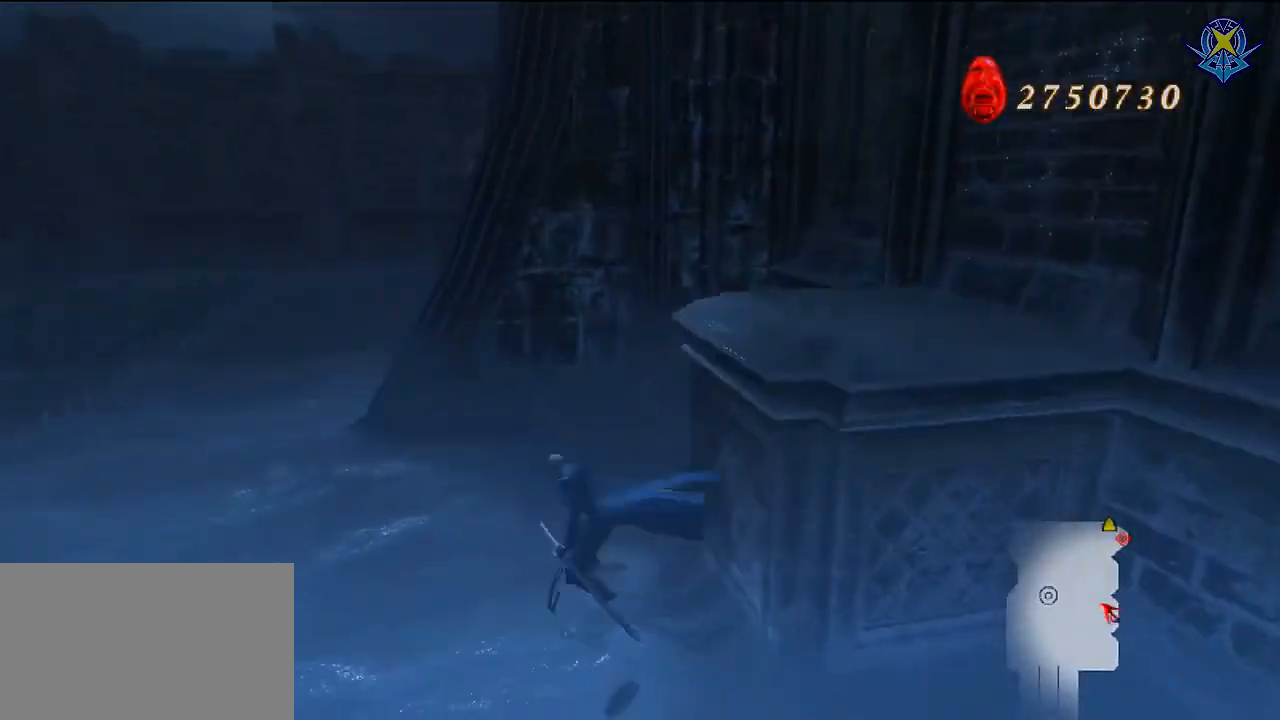
{"buttons": [], "left_stick": "up-left", "right_stick": "center", "events": [[33, "right_stick", "center"]]}
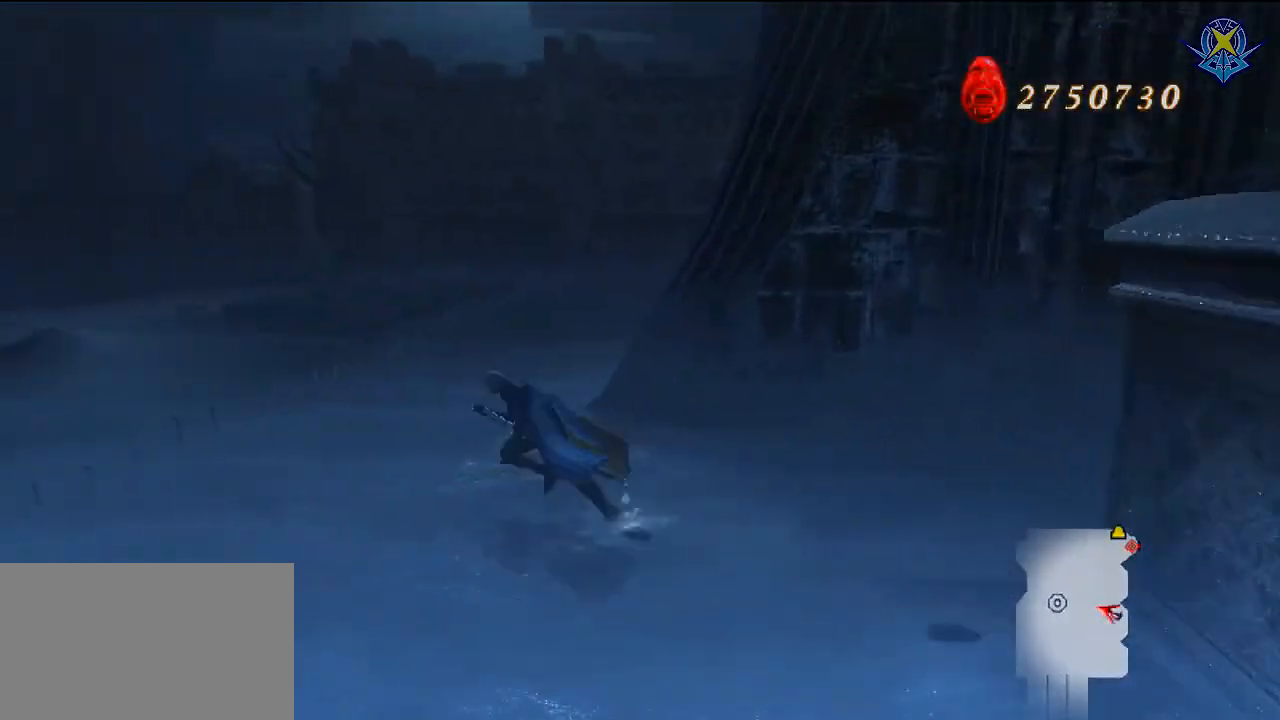
{"buttons": [], "left_stick": "left", "right_stick": "center", "events": [[34, "left_stick", "left"]]}